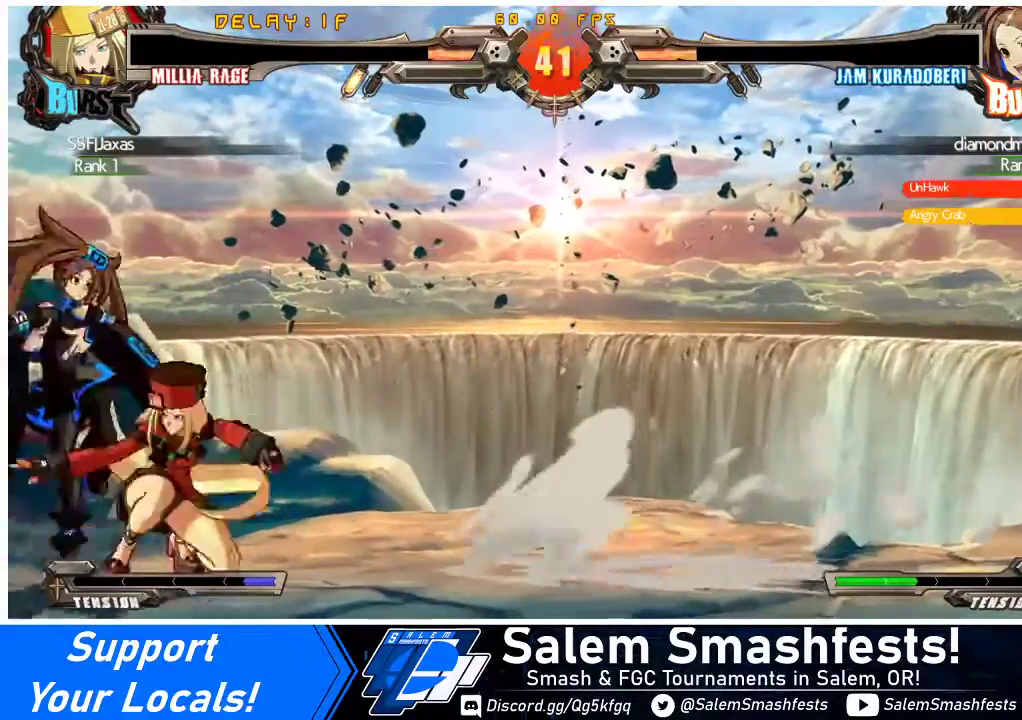
Gameplay with a controller (arcade stick); each line is a JSON object with the inputs held at the frame after it. "events" lists button and stick changes between this image and that frame as [ms after this image, input, new state], when the widget could be followed in between. Not read: L3 R3 other_buttons.
{"buttons": ["DPAD_DOWN", "DPAD_LEFT"], "events": [[67, "SQUARE", "up"], [133, "TRIANGLE", "down"], [267, "DPAD_DOWN", "down"], [267, "DPAD_LEFT", "down"], [300, "TRIANGLE", "up"]]}
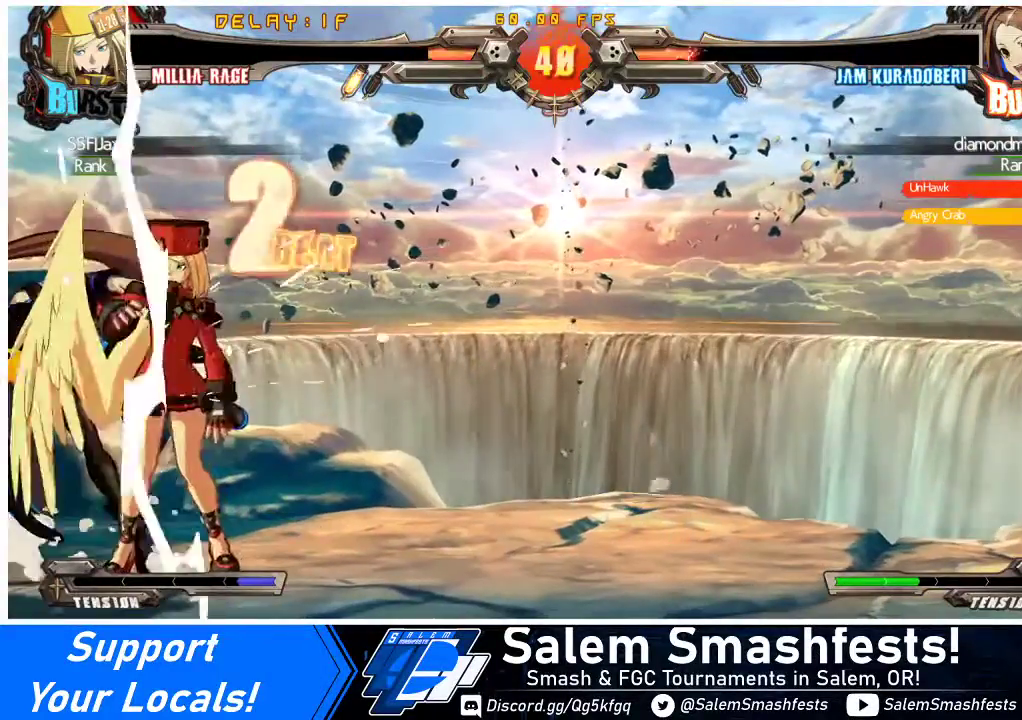
{"buttons": ["DPAD_LEFT"], "events": [[233, "R1", "down"], [400, "DPAD_DOWN", "up"], [400, "R1", "up"]]}
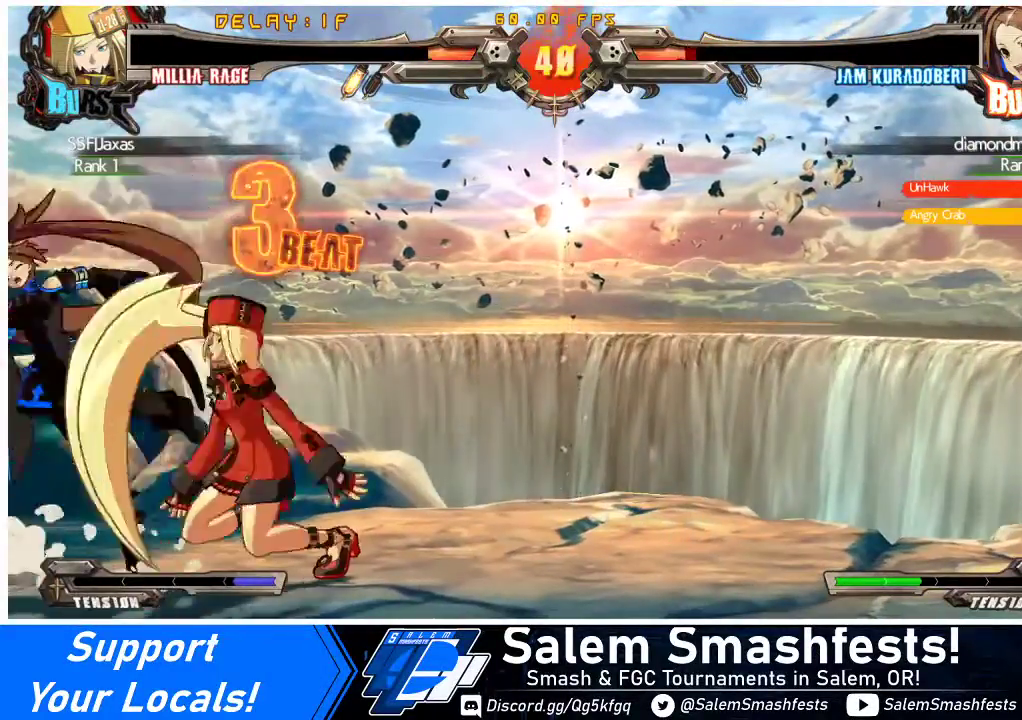
{"buttons": [], "events": [[33, "DPAD_UP", "down"], [233, "DPAD_LEFT", "up"], [233, "DPAD_UP", "up"], [300, "R1", "down"], [433, "R1", "up"]]}
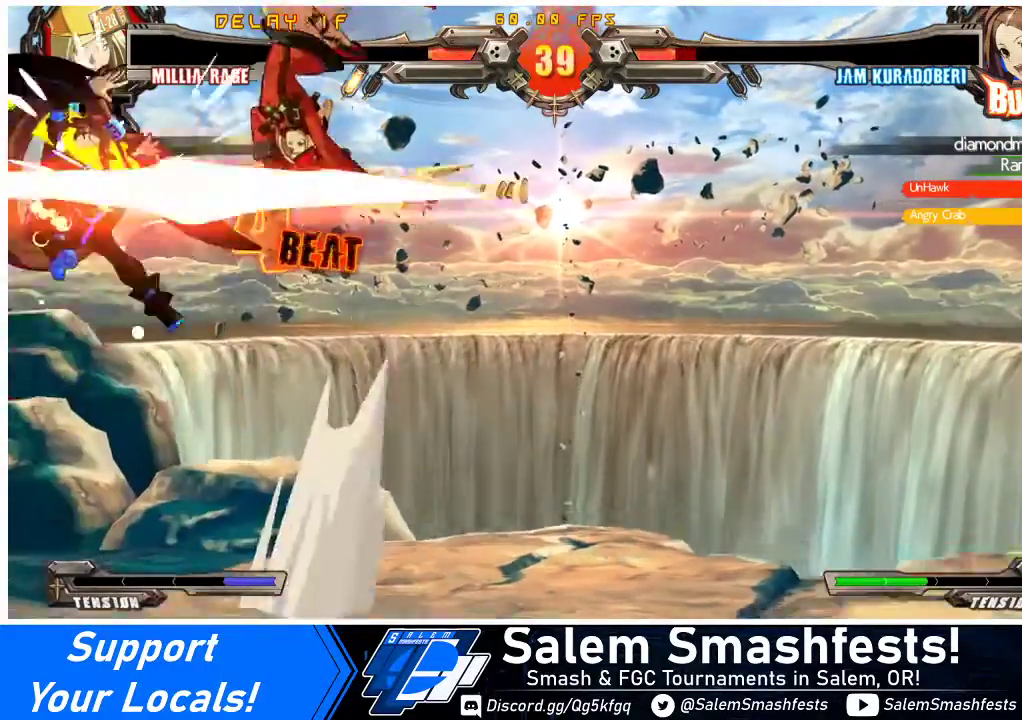
{"buttons": [], "events": [[133, "R2", "down"], [267, "R2", "up"]]}
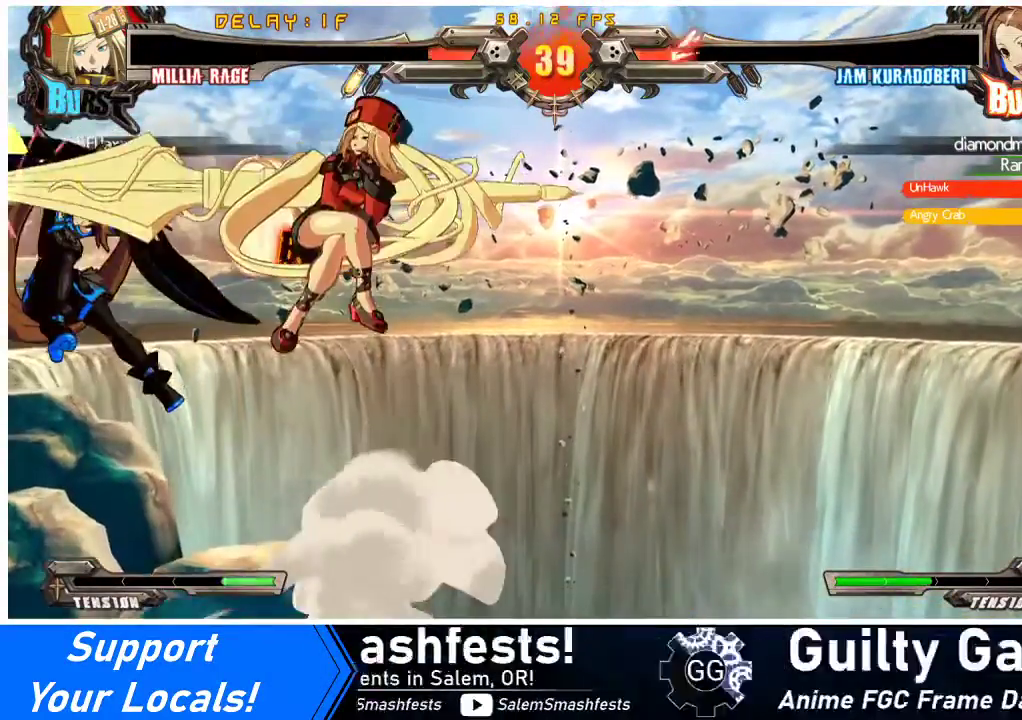
{"buttons": [], "events": [[100, "DPAD_LEFT", "down"], [167, "DPAD_LEFT", "up"], [200, "DPAD_LEFT", "down"], [333, "CIRCLE", "down"], [333, "DPAD_LEFT", "up"], [433, "CIRCLE", "up"]]}
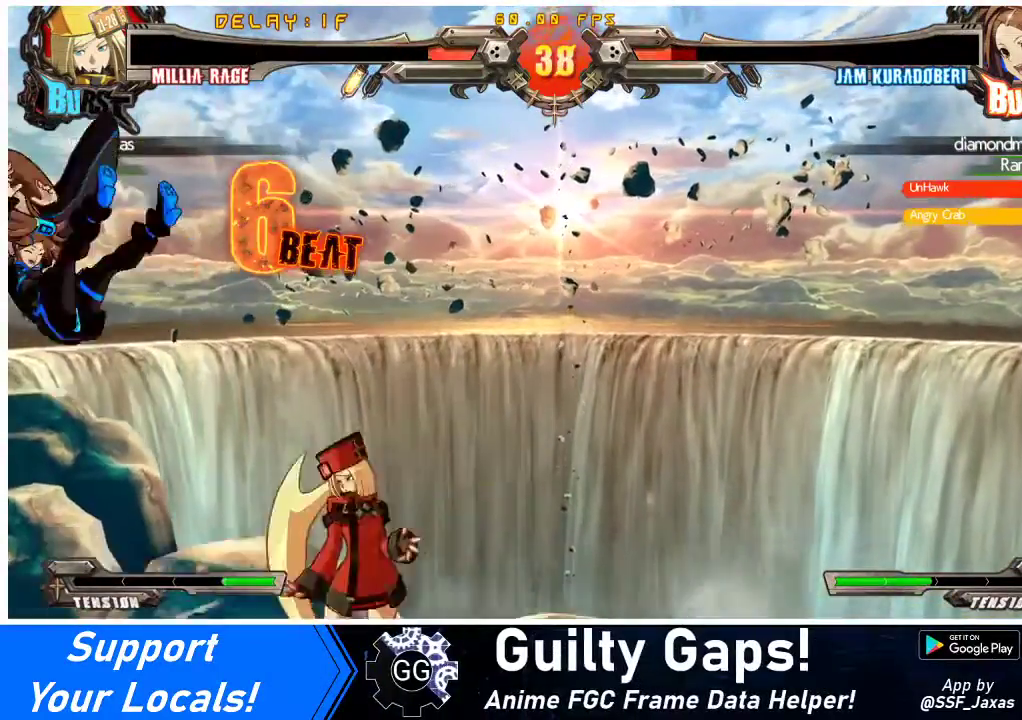
{"buttons": ["CROSS", "DPAD_DOWN"], "events": [[167, "DPAD_LEFT", "down"], [233, "DPAD_LEFT", "up"], [300, "DPAD_LEFT", "down"], [400, "DPAD_DOWN", "down"], [433, "CROSS", "down"], [433, "DPAD_LEFT", "up"]]}
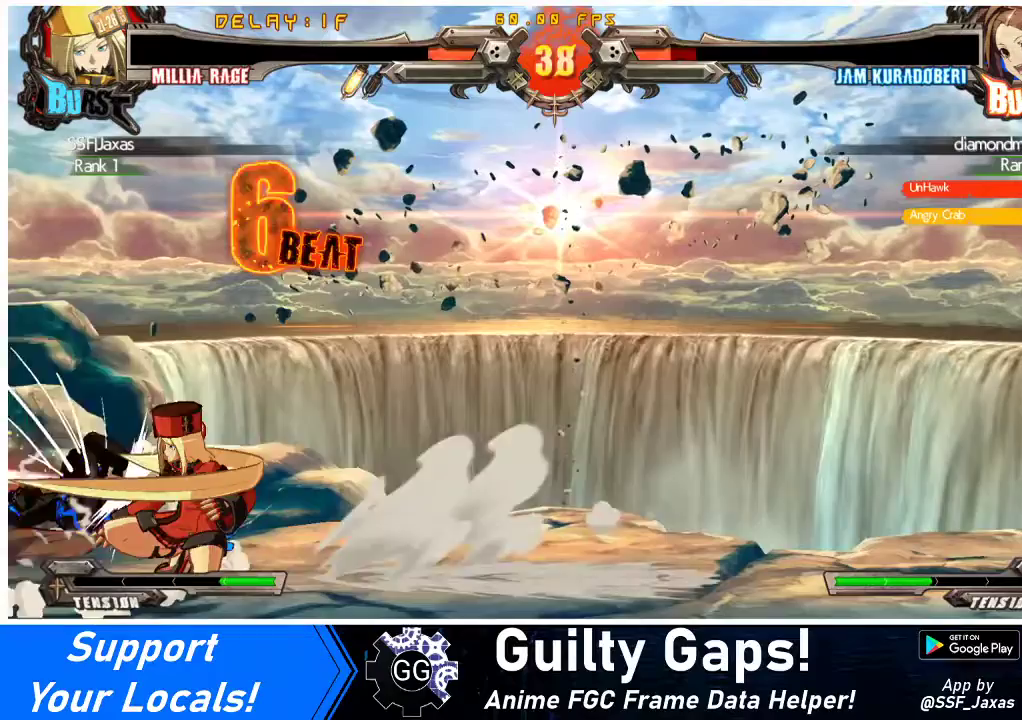
{"buttons": ["DPAD_LEFT"], "events": [[33, "CROSS", "up"], [67, "DPAD_DOWN", "up"], [300, "DPAD_RIGHT", "down"], [500, "DPAD_LEFT", "down"], [500, "DPAD_RIGHT", "up"]]}
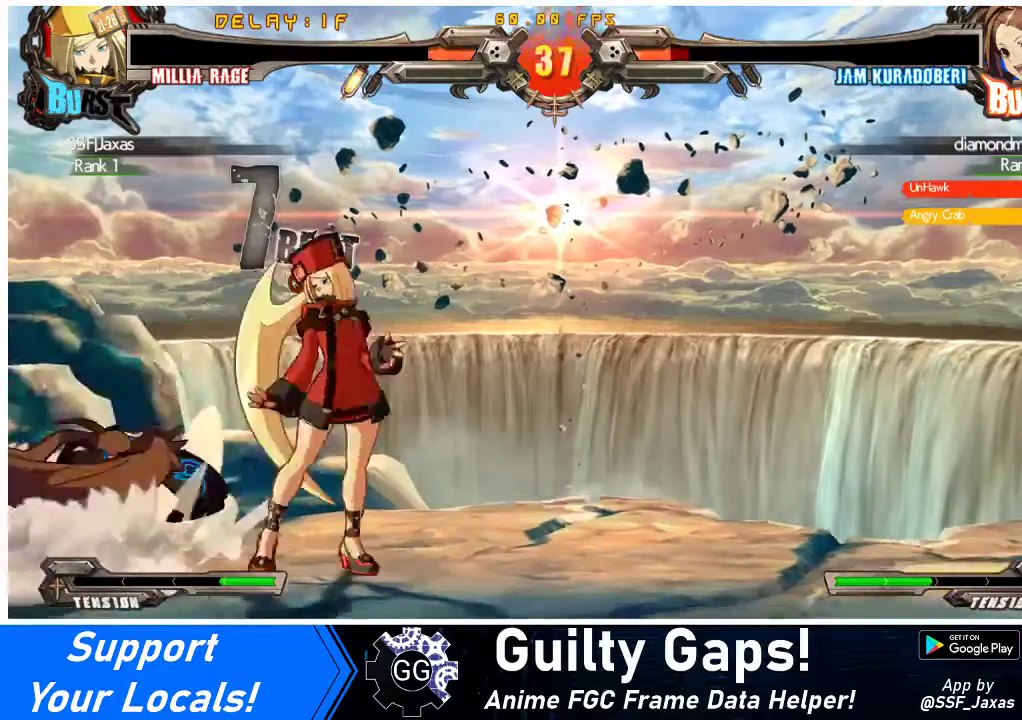
{"buttons": ["DPAD_LEFT"], "events": [[333, "DPAD_DOWN", "down"], [433, "SQUARE", "down"], [500, "DPAD_DOWN", "up"], [500, "SQUARE", "up"]]}
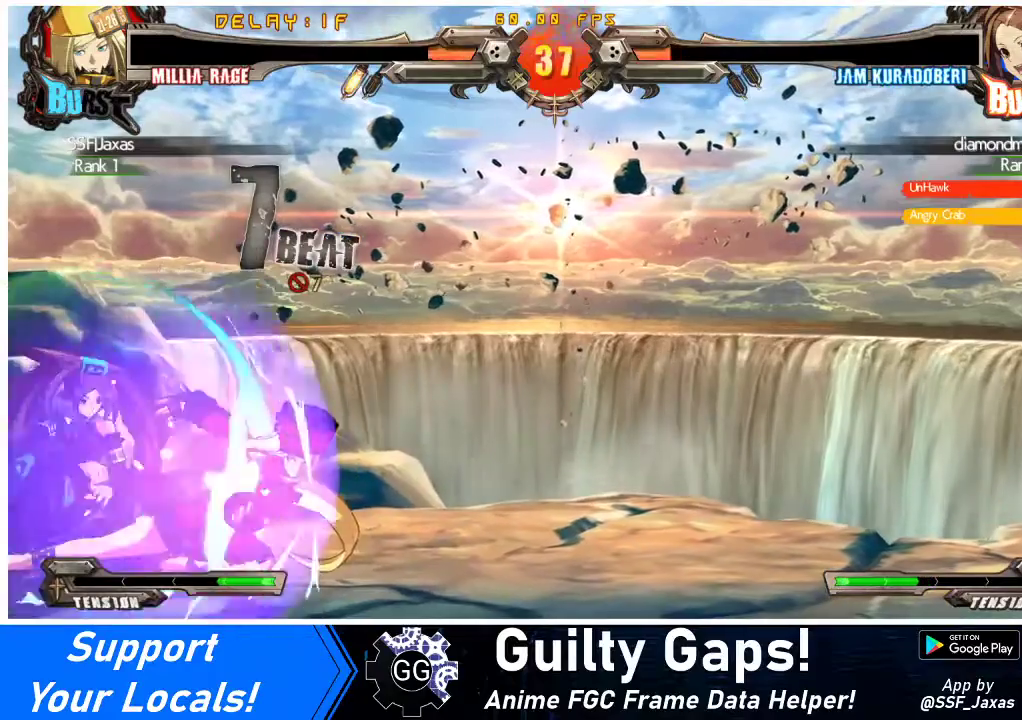
{"buttons": ["DPAD_LEFT"], "events": []}
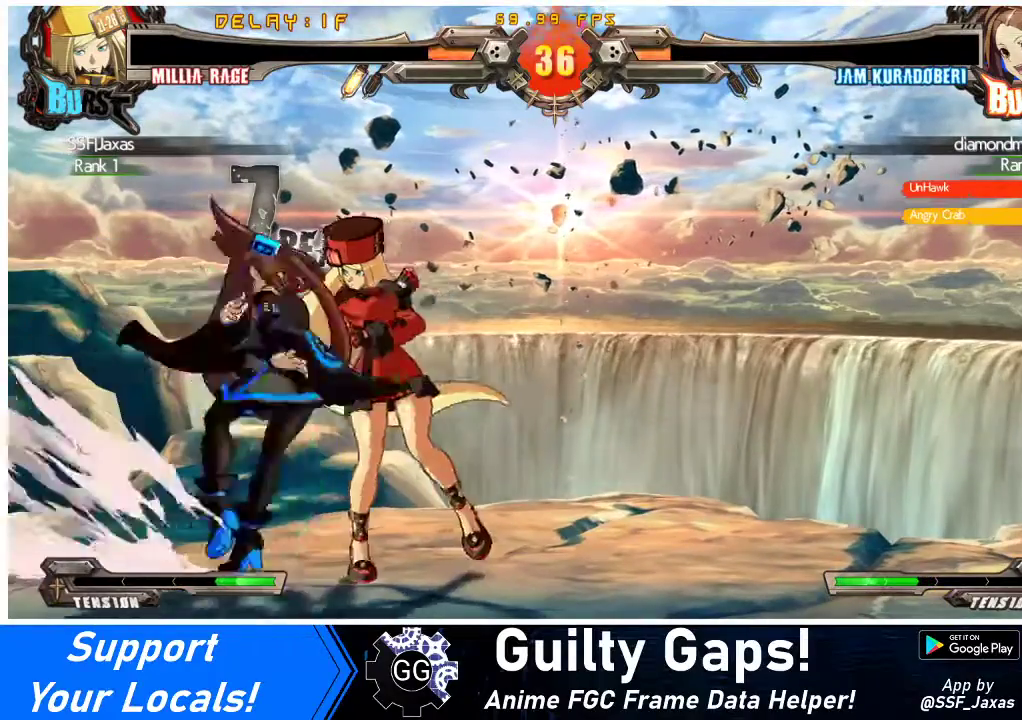
{"buttons": ["DPAD_DOWN", "DPAD_RIGHT"], "events": [[133, "DPAD_LEFT", "up"], [133, "DPAD_RIGHT", "down"], [167, "DPAD_DOWN", "down"]]}
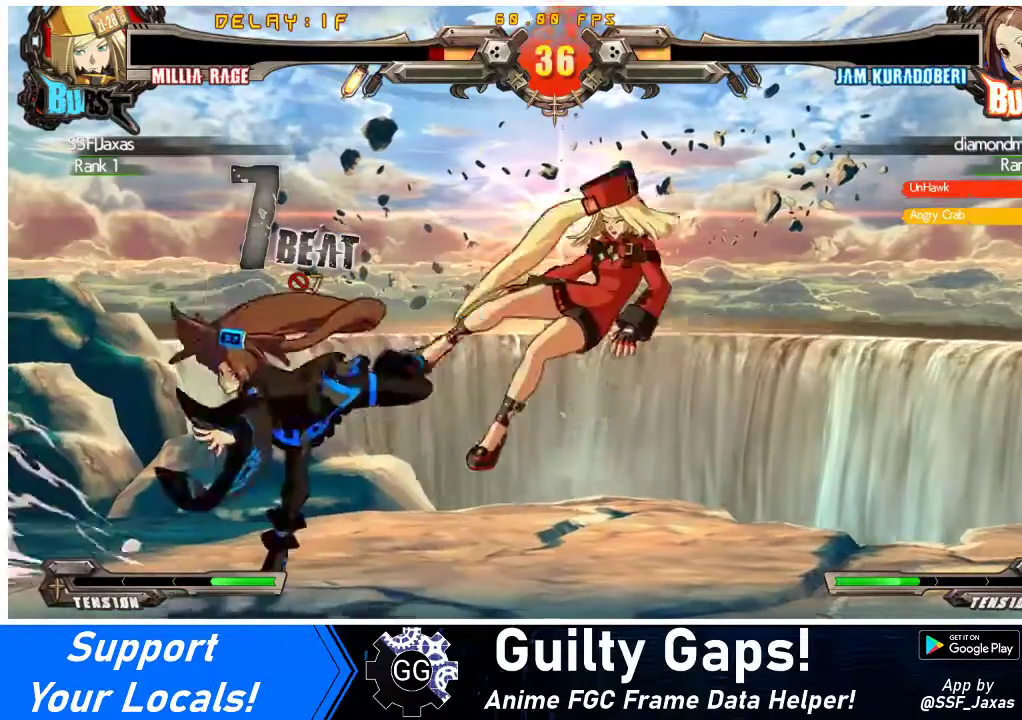
{"buttons": ["DPAD_RIGHT"], "events": [[33, "DPAD_DOWN", "up"], [267, "TRIANGLE", "down"], [300, "SQUARE", "down"], [367, "TRIANGLE", "up"], [400, "SQUARE", "up"]]}
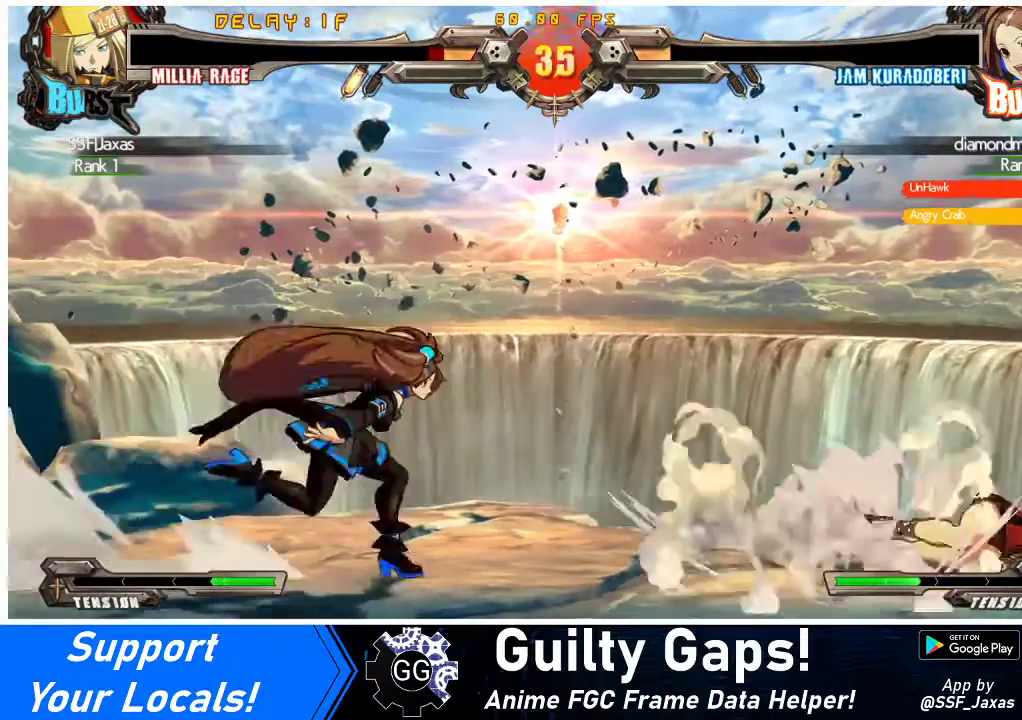
{"buttons": ["DPAD_RIGHT"], "events": []}
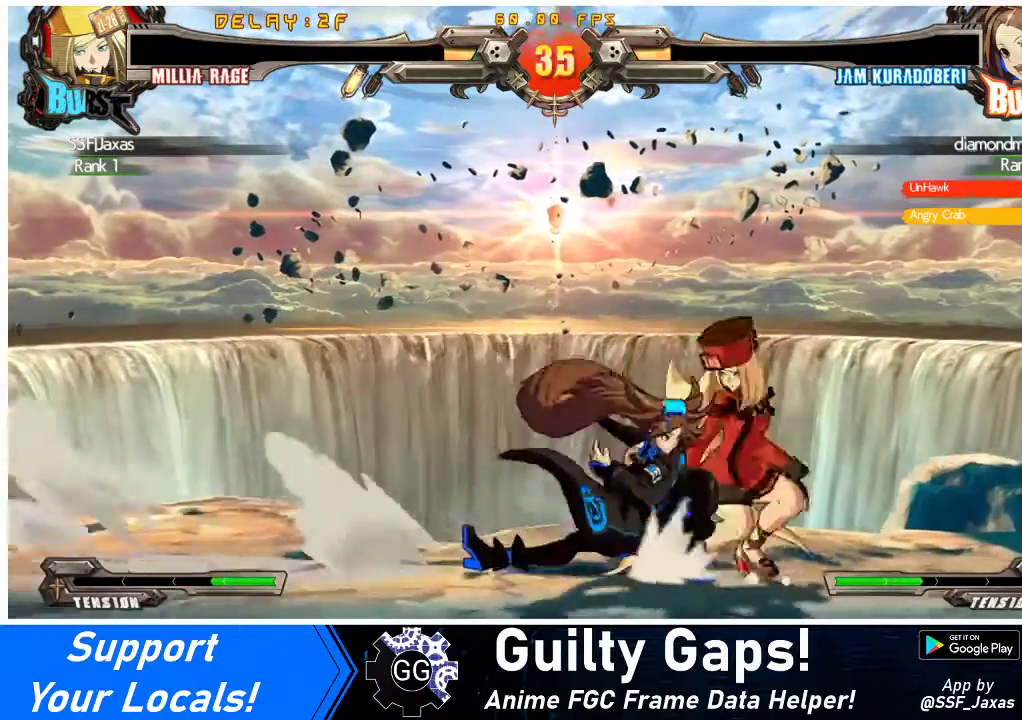
{"buttons": ["DPAD_RIGHT"], "events": [[133, "R1", "down"], [233, "R1", "up"], [267, "R1", "down"], [367, "R1", "up"]]}
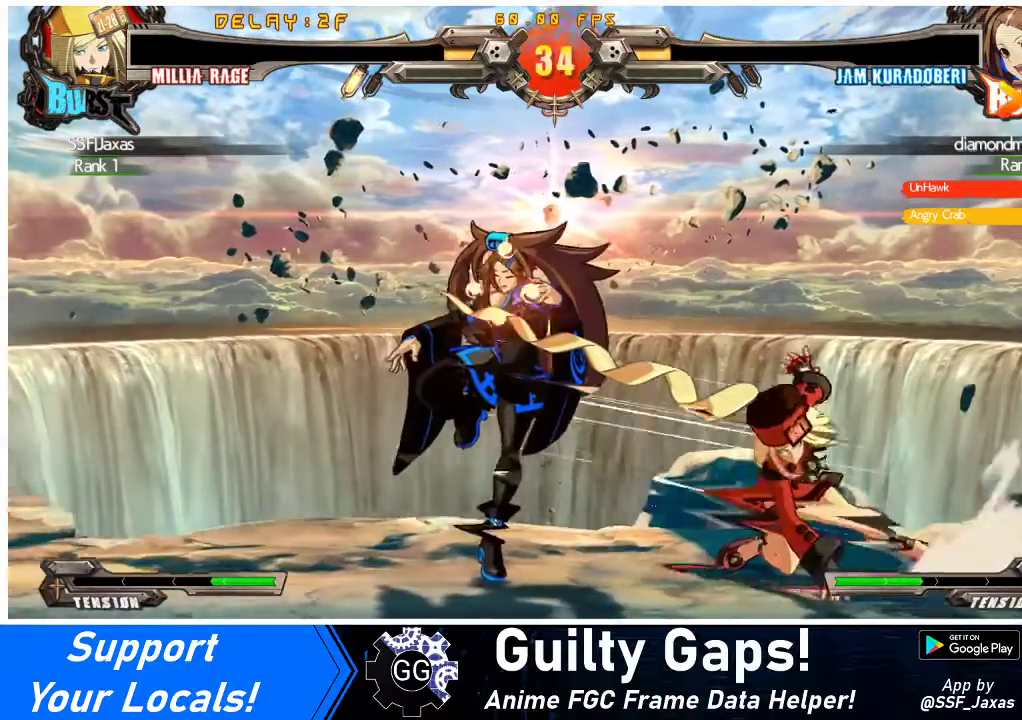
{"buttons": [], "events": [[133, "DPAD_RIGHT", "up"]]}
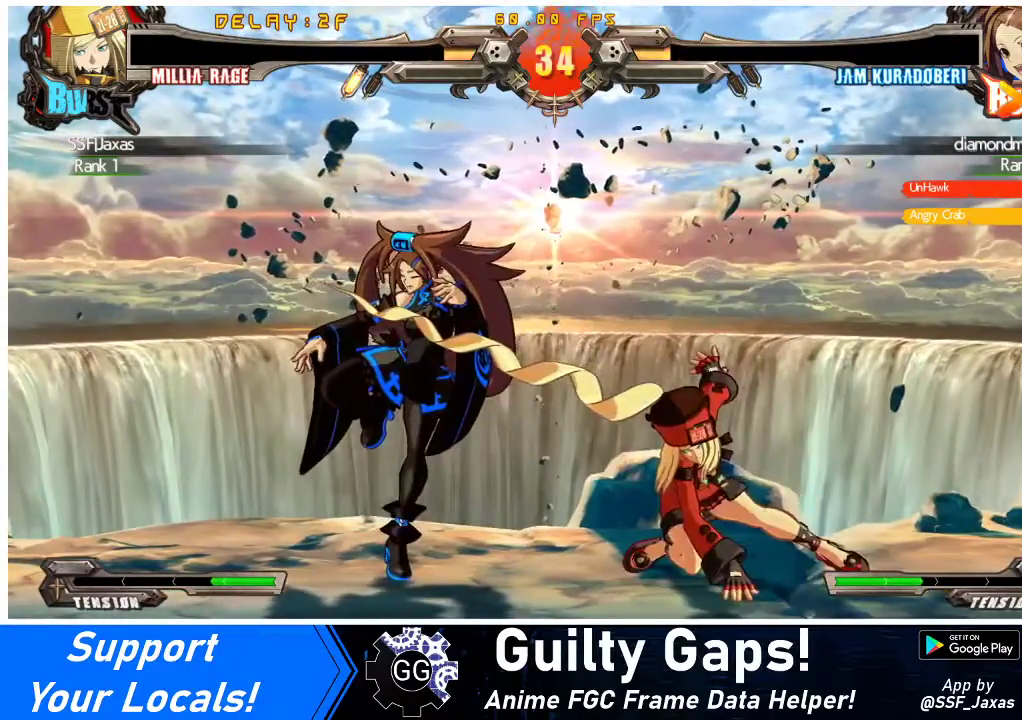
{"buttons": [], "events": []}
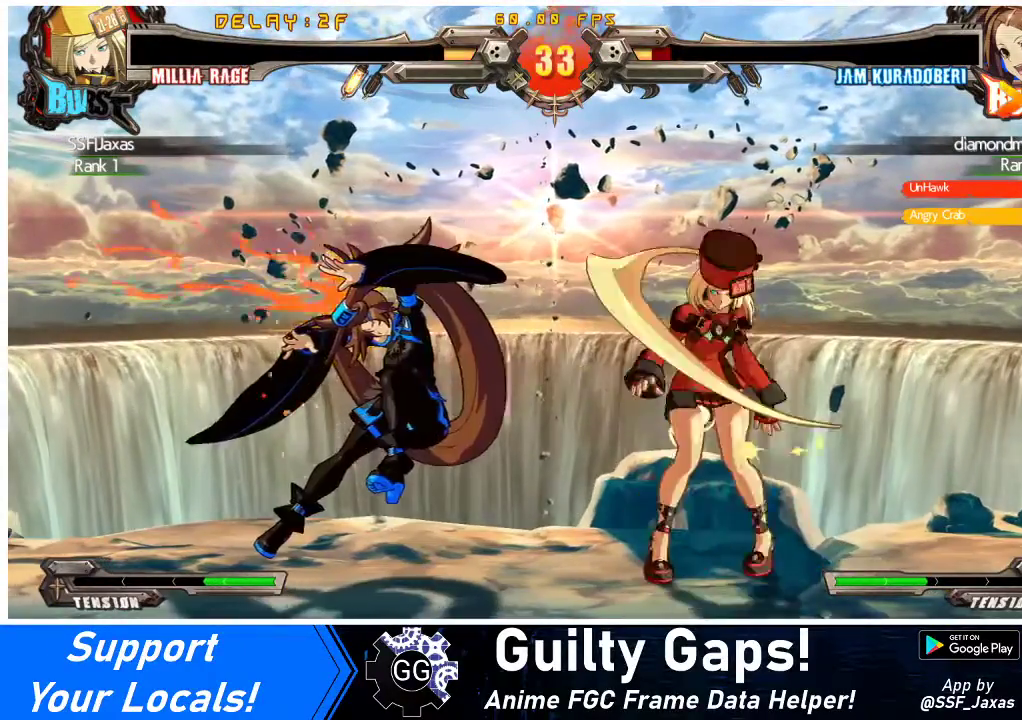
{"buttons": ["R1"], "events": [[133, "DPAD_LEFT", "down"], [200, "DPAD_LEFT", "up"], [267, "DPAD_LEFT", "down"], [333, "DPAD_DOWN", "down"], [367, "DPAD_LEFT", "up"], [433, "DPAD_LEFT", "down"], [467, "DPAD_DOWN", "up"], [467, "R1", "down"], [500, "DPAD_LEFT", "up"]]}
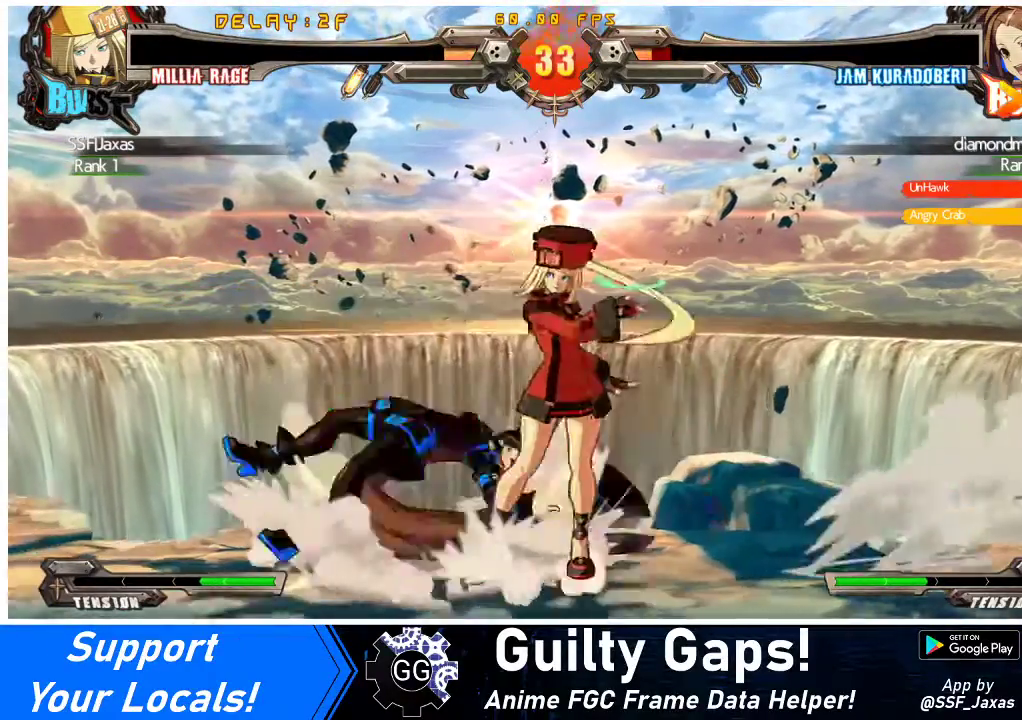
{"buttons": [], "events": [[33, "R1", "up"]]}
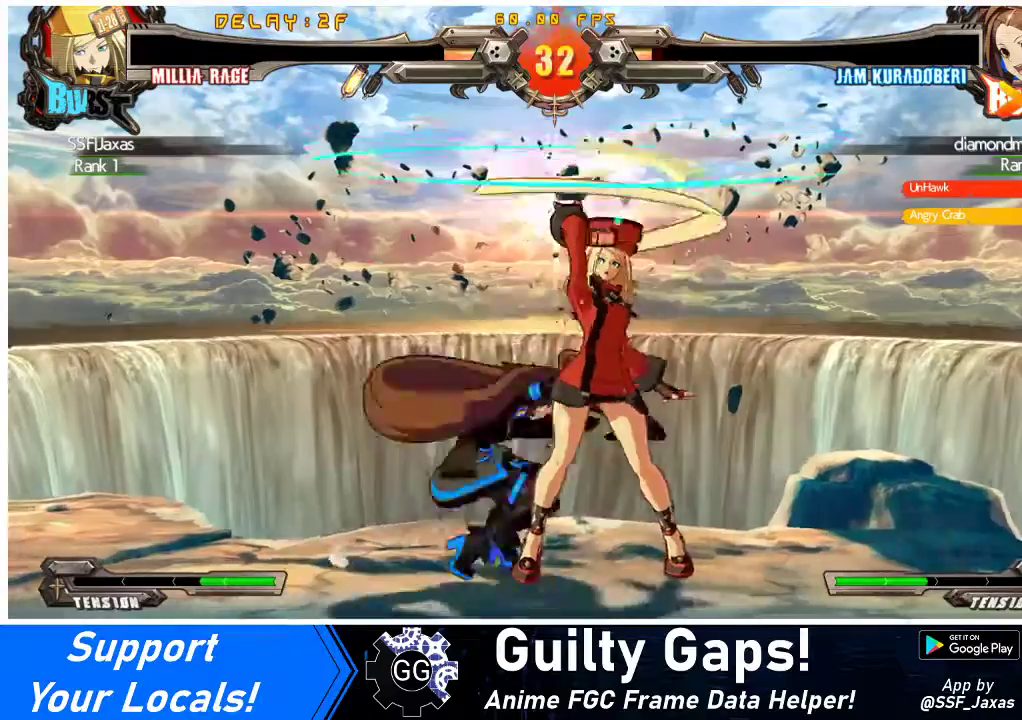
{"buttons": [], "events": [[67, "DPAD_LEFT", "down"], [67, "DPAD_UP", "down"], [133, "DPAD_LEFT", "up"], [167, "DPAD_LEFT", "down"], [167, "DPAD_UP", "up"], [300, "DPAD_LEFT", "up"], [300, "DPAD_RIGHT", "down"], [367, "DPAD_RIGHT", "up"], [433, "DPAD_RIGHT", "down"], [500, "DPAD_RIGHT", "up"]]}
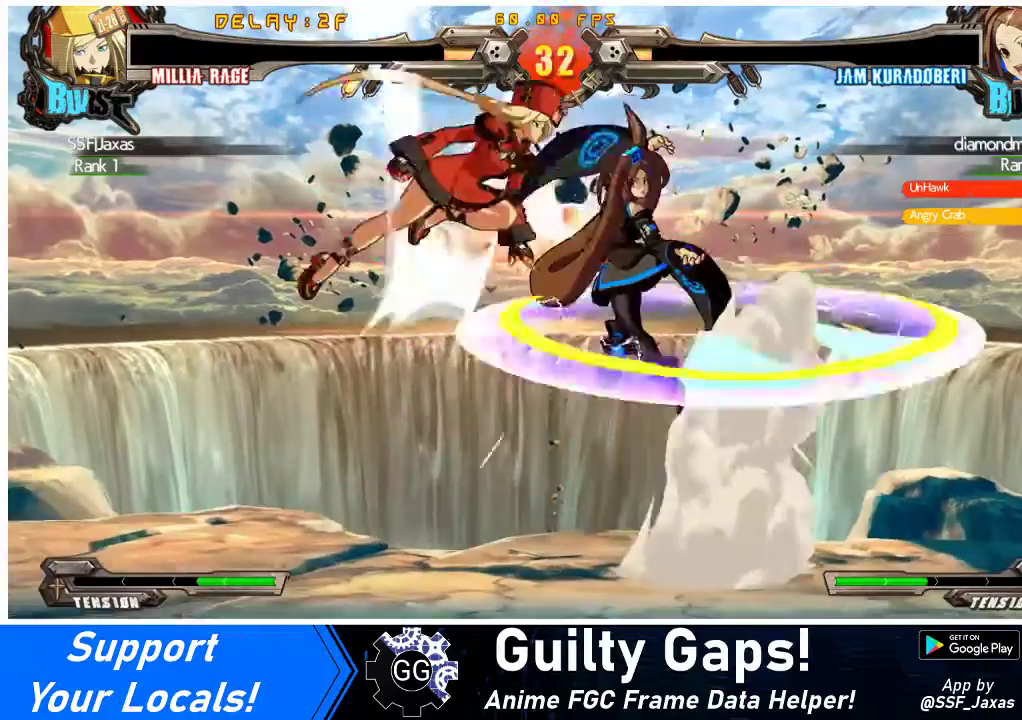
{"buttons": [], "events": []}
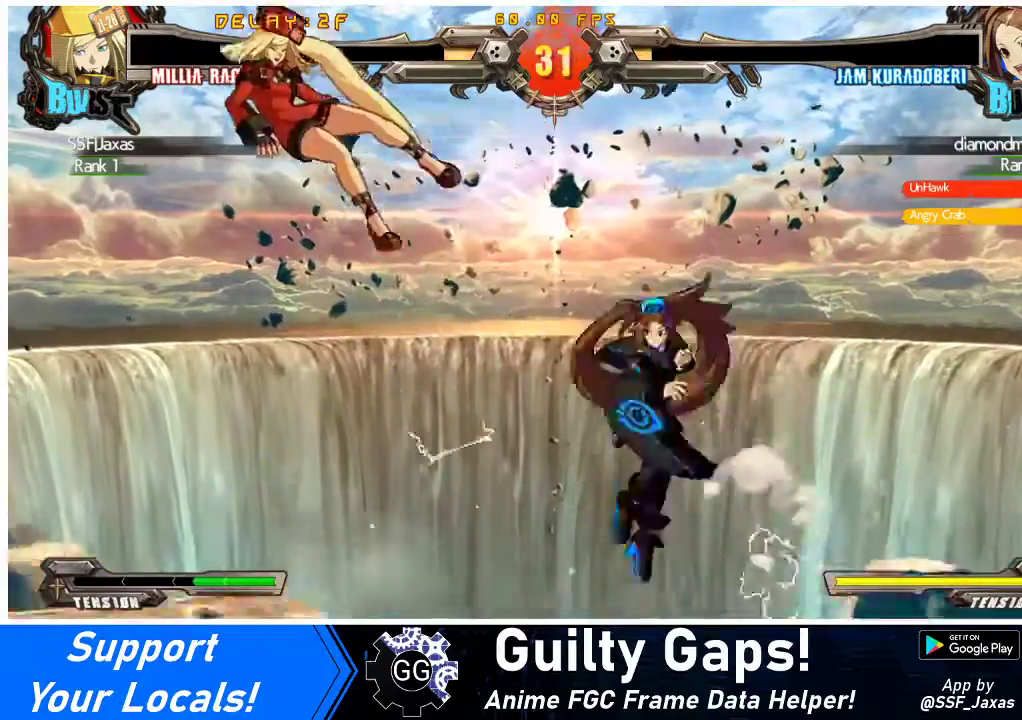
{"buttons": ["DPAD_RIGHT"], "events": [[267, "SQUARE", "down"], [400, "SQUARE", "up"], [467, "DPAD_RIGHT", "down"]]}
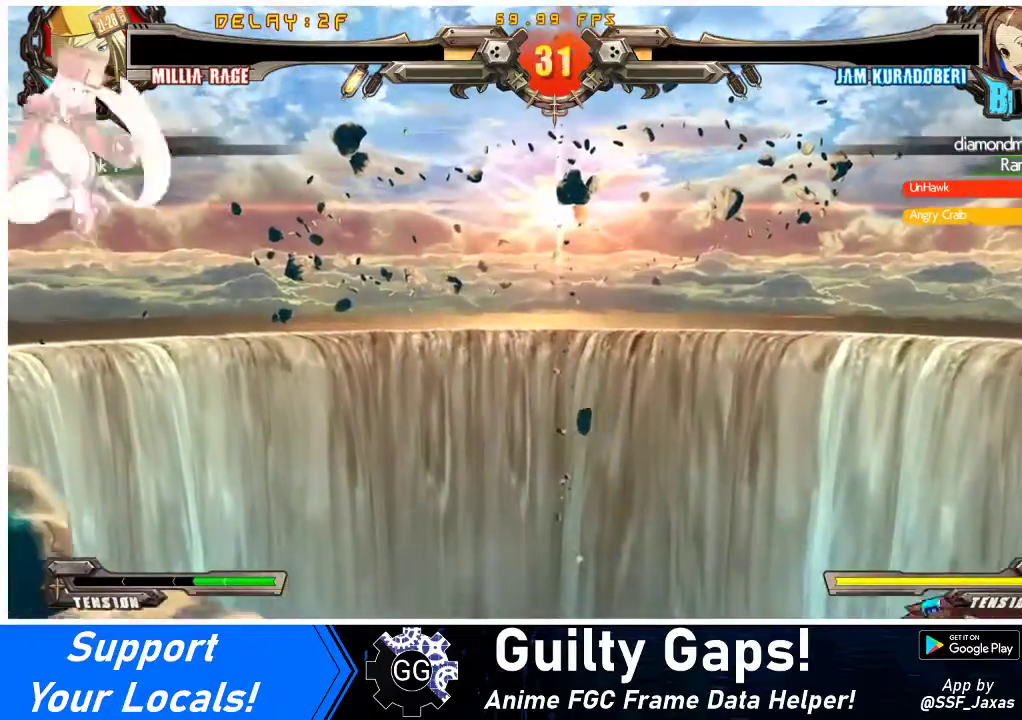
{"buttons": [], "events": [[33, "DPAD_RIGHT", "up"], [100, "DPAD_RIGHT", "down"], [167, "DPAD_DOWN", "down"], [167, "DPAD_RIGHT", "up"], [233, "DPAD_RIGHT", "down"], [267, "DPAD_DOWN", "up"], [300, "SQUARE", "down"], [333, "DPAD_RIGHT", "up"], [400, "SQUARE", "up"]]}
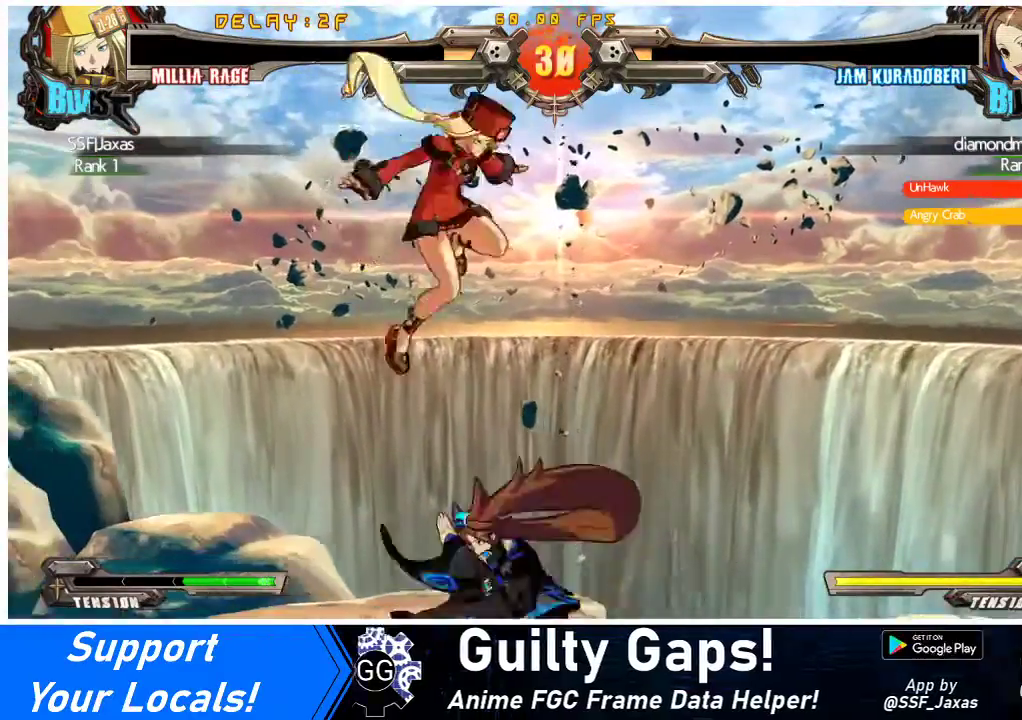
{"buttons": ["DPAD_RIGHT"], "events": [[33, "DPAD_RIGHT", "down"], [67, "DPAD_LEFT", "down"], [67, "DPAD_RIGHT", "up"], [467, "DPAD_LEFT", "up"], [500, "DPAD_RIGHT", "down"]]}
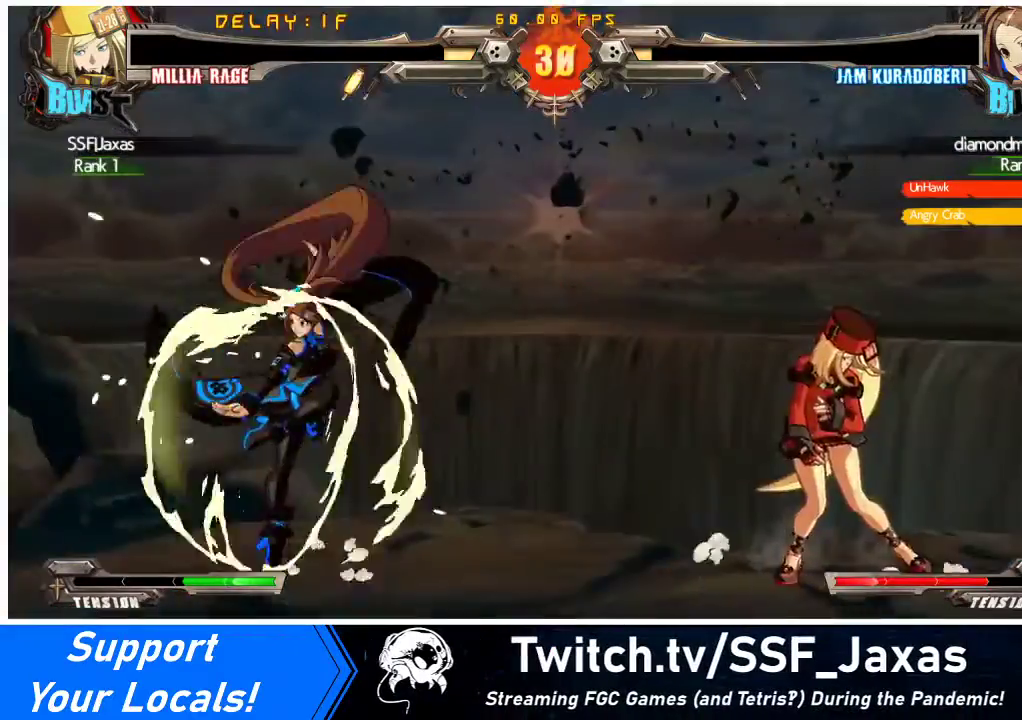
{"buttons": ["DPAD_DOWN", "DPAD_RIGHT"], "events": [[333, "DPAD_UP", "down"], [467, "DPAD_UP", "up"], [500, "DPAD_DOWN", "down"]]}
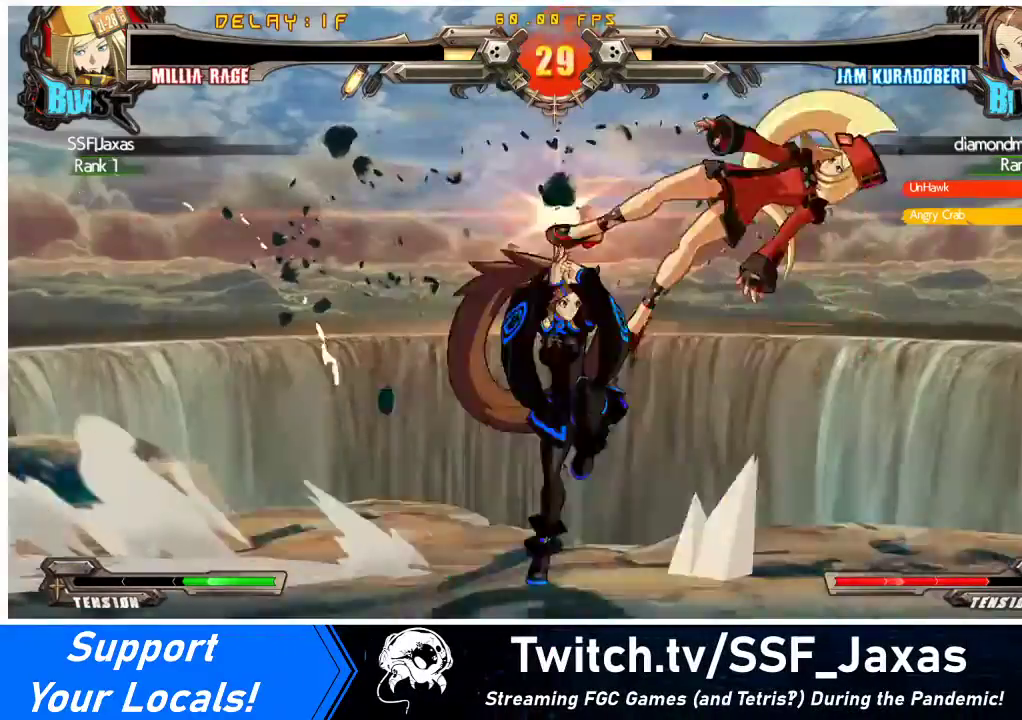
{"buttons": ["DPAD_RIGHT"], "events": [[33, "DPAD_RIGHT", "up"], [67, "DPAD_LEFT", "down"], [100, "CROSS", "down"], [100, "DPAD_DOWN", "up"], [167, "CROSS", "up"], [200, "DPAD_LEFT", "up"], [200, "DPAD_RIGHT", "down"]]}
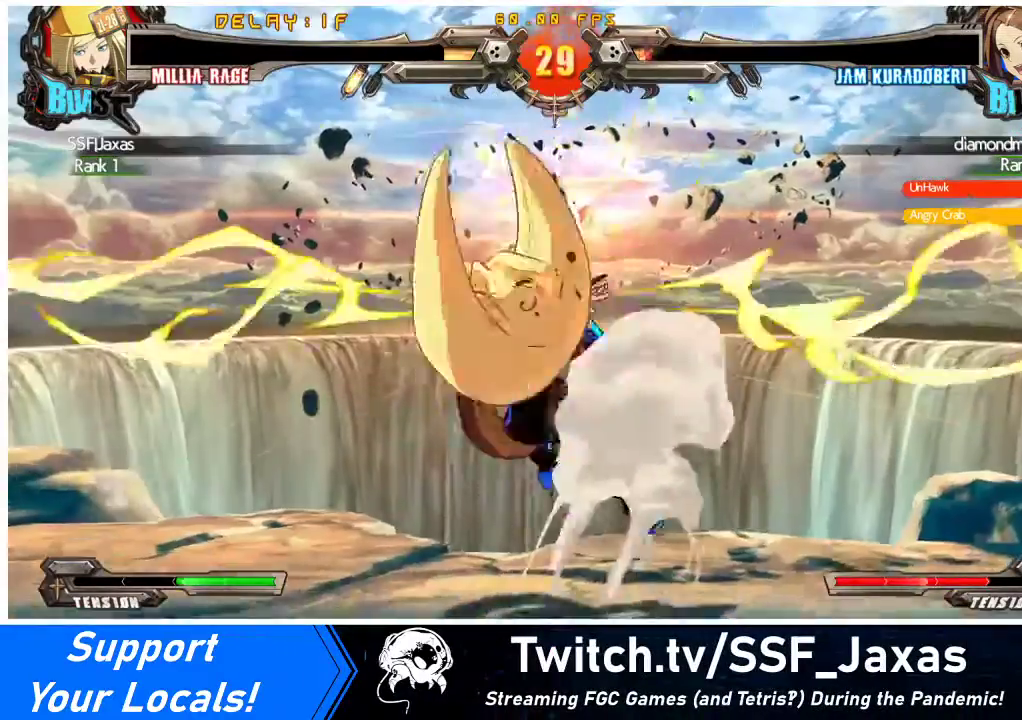
{"buttons": [], "events": [[500, "DPAD_RIGHT", "up"]]}
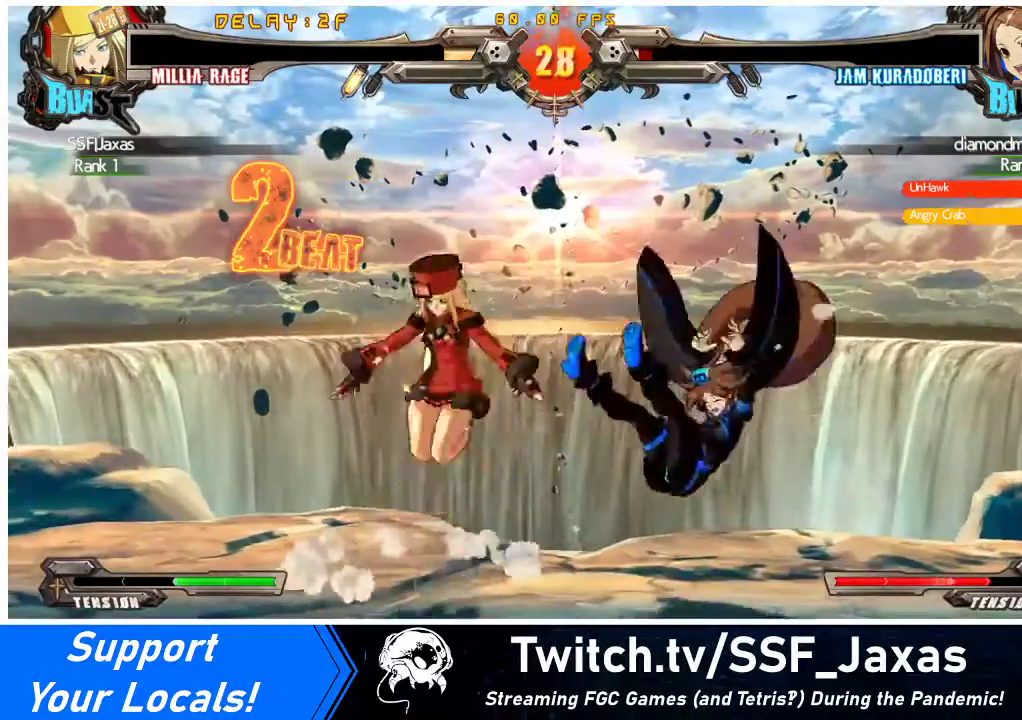
{"buttons": ["DPAD_LEFT"], "events": [[100, "DPAD_RIGHT", "down"], [367, "DPAD_RIGHT", "up"], [400, "DPAD_LEFT", "down"]]}
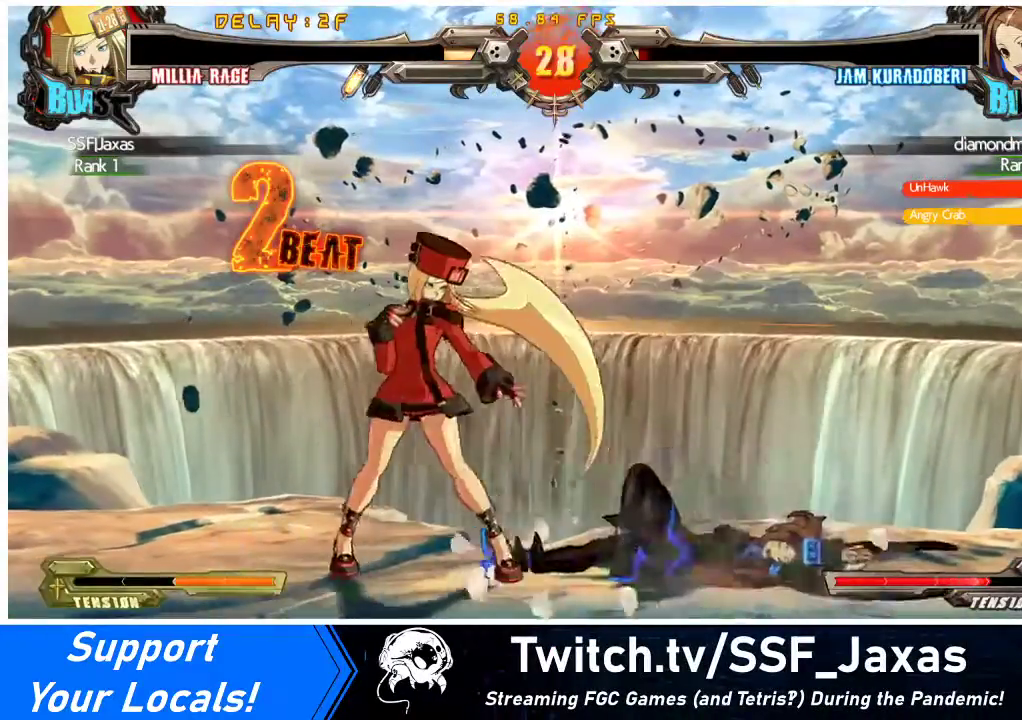
{"buttons": ["DPAD_LEFT"], "events": [[167, "DPAD_LEFT", "up"], [167, "DPAD_RIGHT", "down"], [233, "DPAD_RIGHT", "up"], [267, "DPAD_RIGHT", "down"], [367, "DPAD_DOWN", "down"], [400, "DPAD_LEFT", "down"], [400, "DPAD_RIGHT", "up"], [400, "SQUARE", "down"], [400, "TRIANGLE", "down"], [500, "DPAD_DOWN", "up"], [500, "SQUARE", "up"], [500, "TRIANGLE", "up"]]}
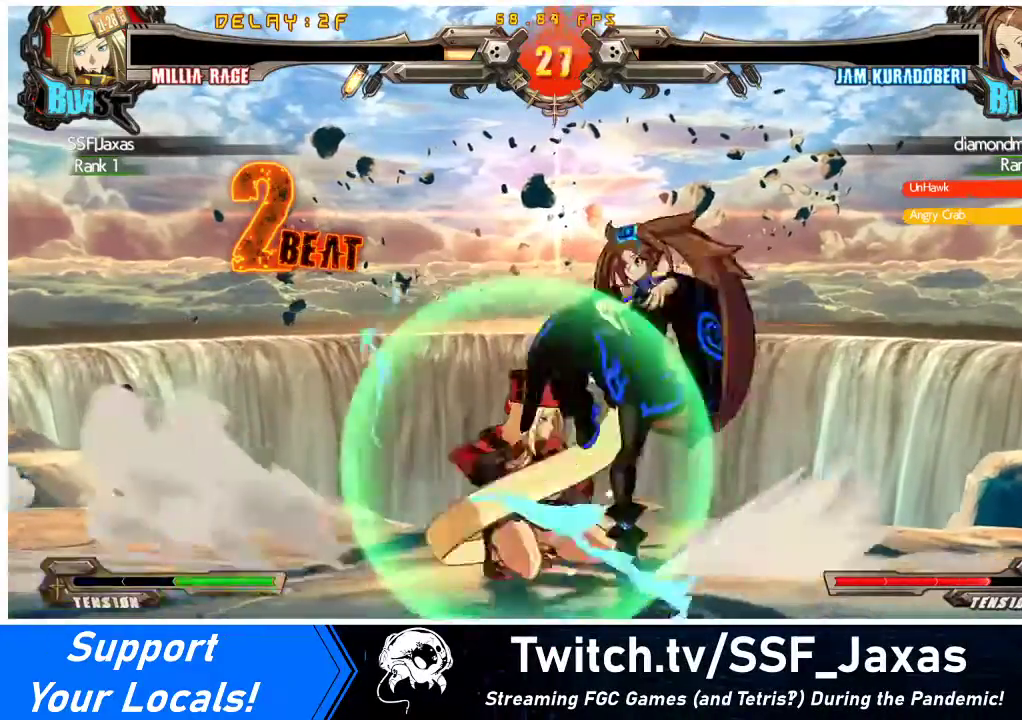
{"buttons": ["DPAD_RIGHT"], "events": [[33, "DPAD_LEFT", "up"], [33, "DPAD_RIGHT", "down"], [133, "R1", "down"], [200, "R1", "up"]]}
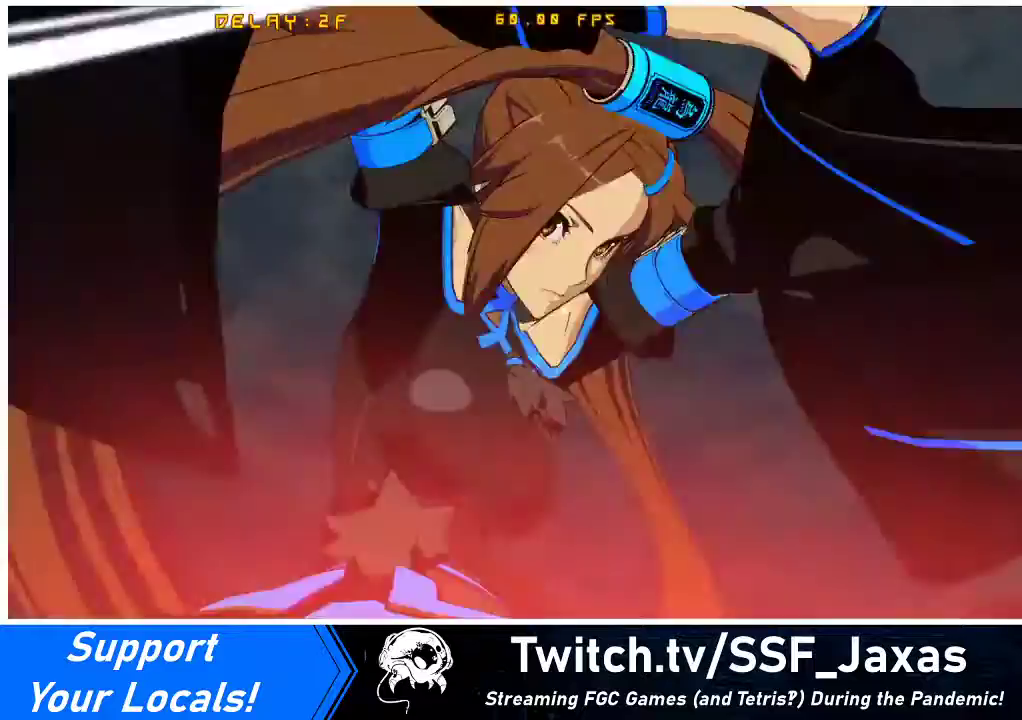
{"buttons": ["SQUARE", "TRIANGLE", "DPAD_DOWN", "DPAD_LEFT"], "events": [[133, "DPAD_DOWN", "down"], [133, "DPAD_RIGHT", "up"], [167, "DPAD_LEFT", "down"], [200, "TRIANGLE", "down"], [233, "SQUARE", "down"]]}
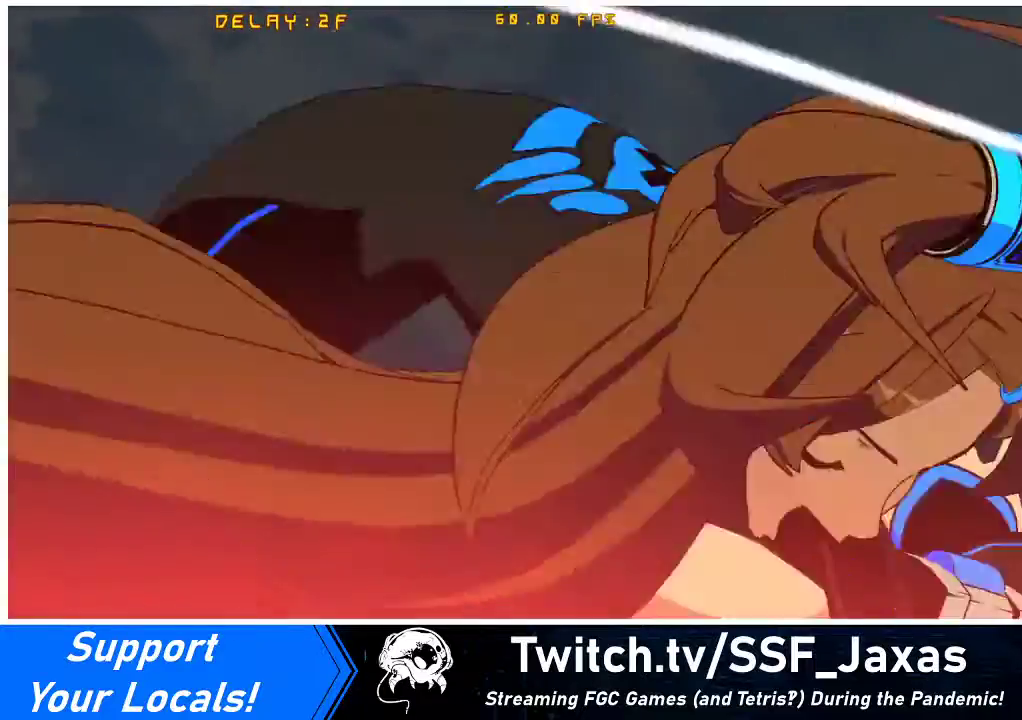
{"buttons": ["SQUARE", "TRIANGLE", "DPAD_DOWN", "DPAD_LEFT"], "events": []}